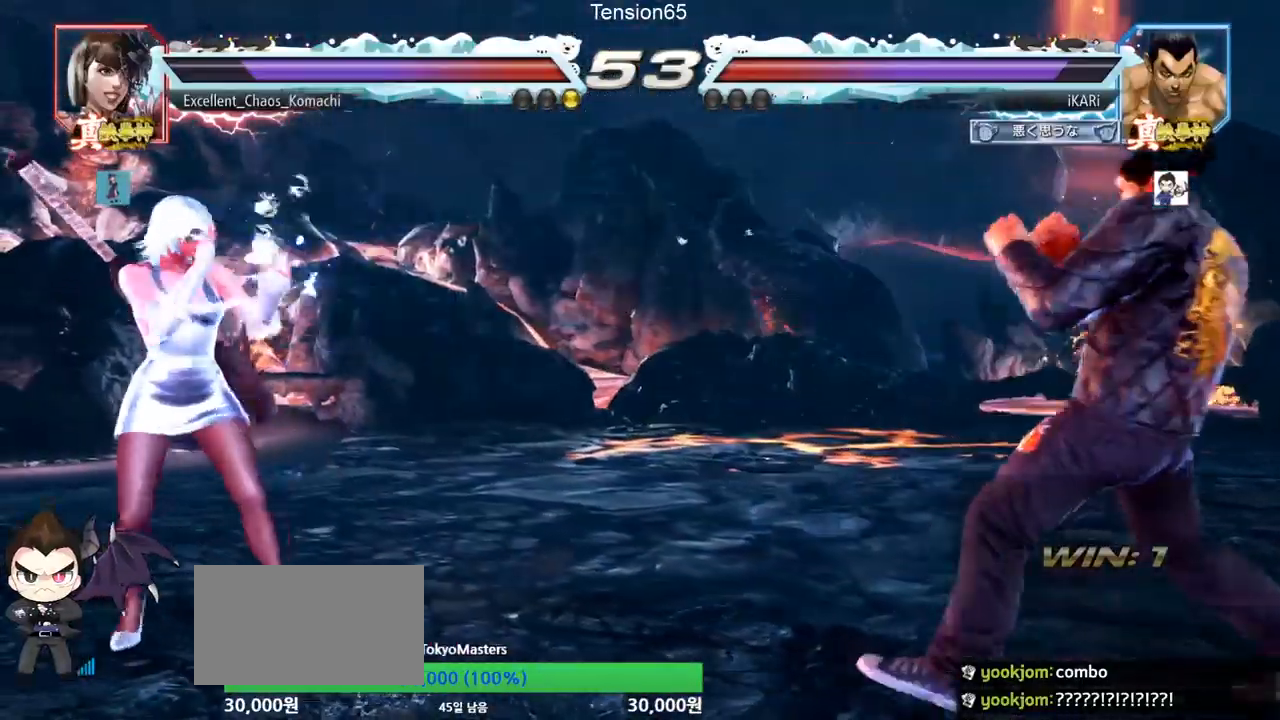
Gameplay with a controller (arcade stick); each line is a JSON object with the inputs held at the frame after it. "events" lists button and stick changes between this image and that frame as [ms after this image, input, new state], when the widget could be followed in between. Not read: L3 R3 other_buttons.
{"buttons": [], "left_stick": "left", "events": [[34, "left_stick", "up"], [100, "left_stick", "center"], [184, "left_stick", "up"], [284, "left_stick", "center"], [484, "left_stick", "left"]]}
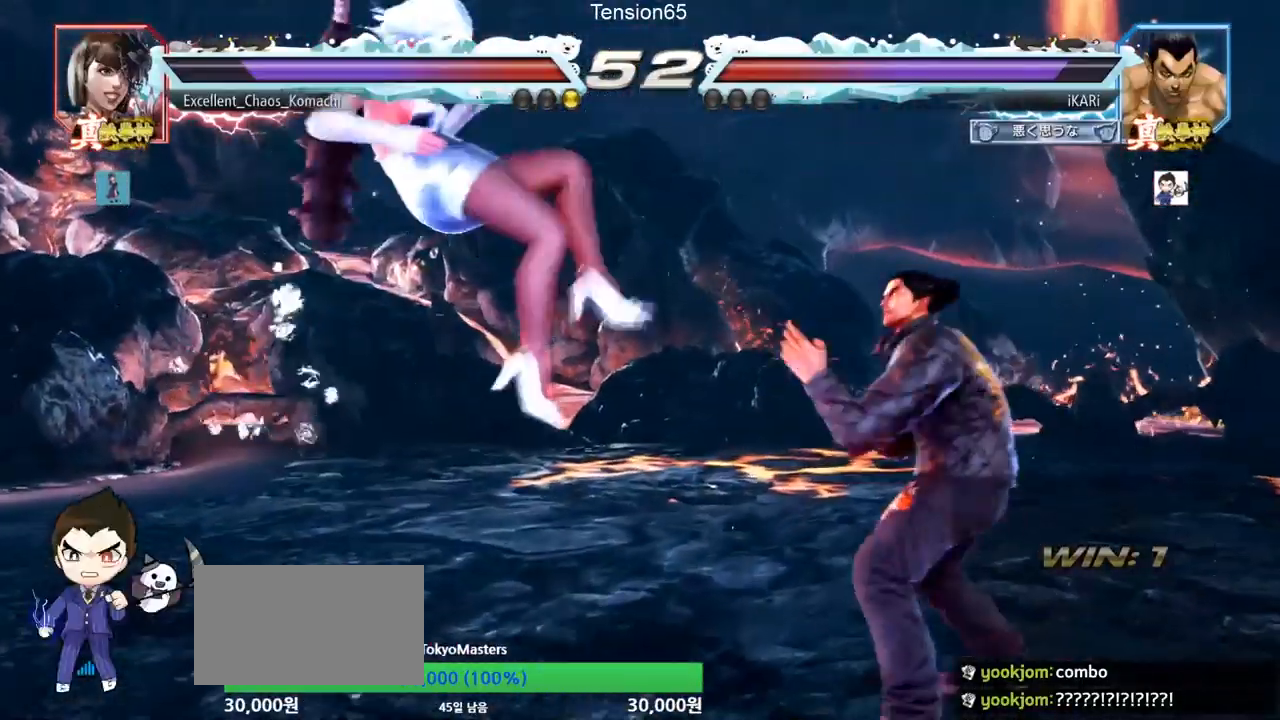
{"buttons": [], "left_stick": "center", "events": [[83, "TRIANGLE", "down"], [83, "left_stick", "center"], [200, "TRIANGLE", "up"]]}
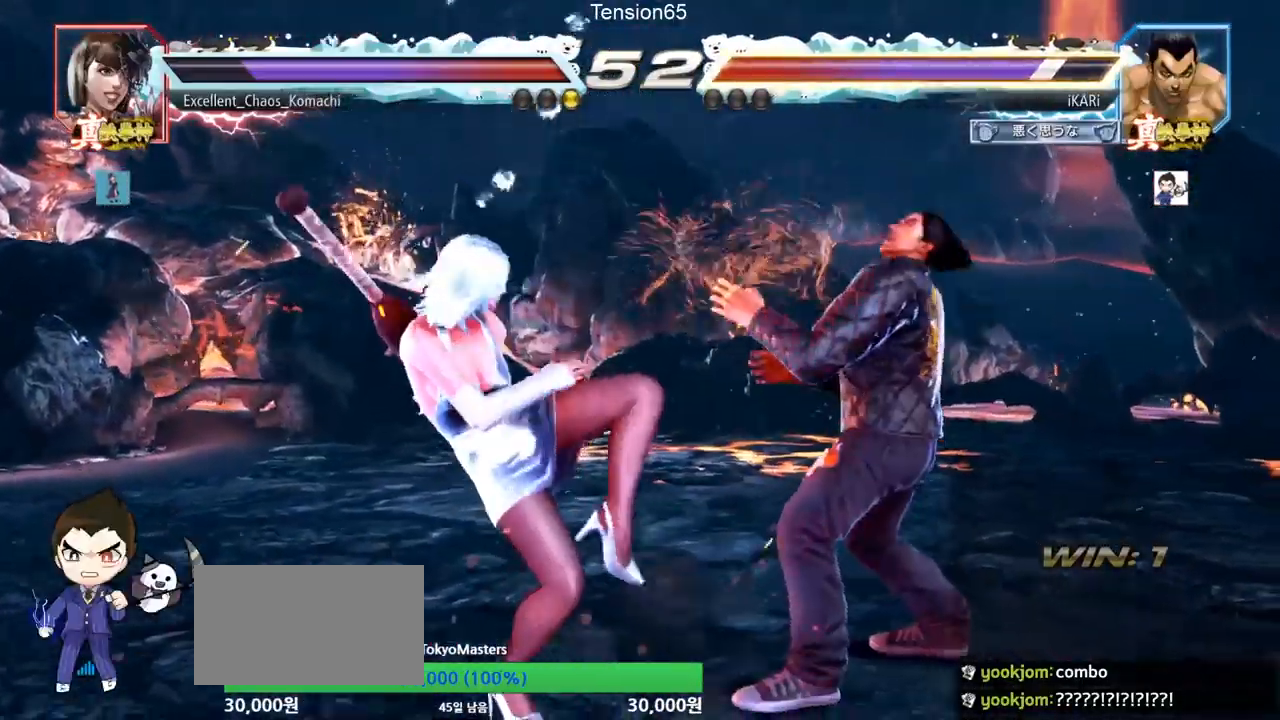
{"buttons": [], "left_stick": "down", "events": [[84, "left_stick", "down-right"], [267, "left_stick", "down"]]}
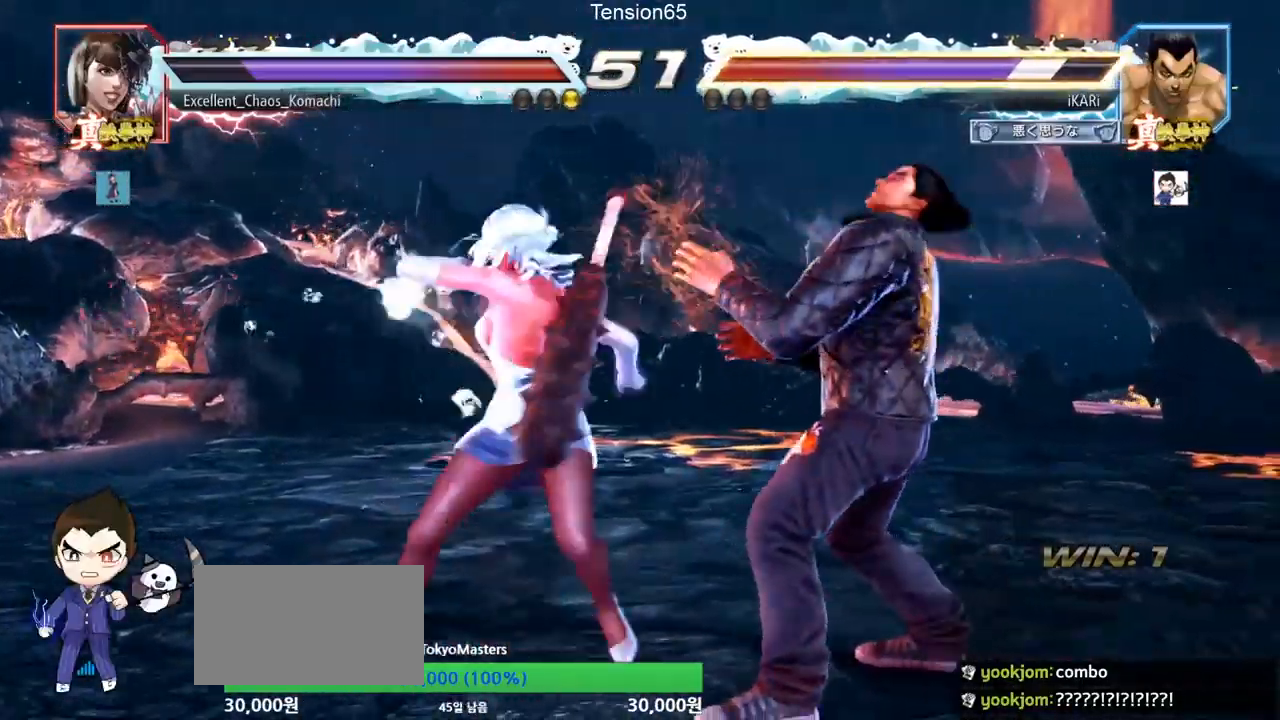
{"buttons": [], "left_stick": "center", "events": [[50, "left_stick", "right"], [283, "left_stick", "center"]]}
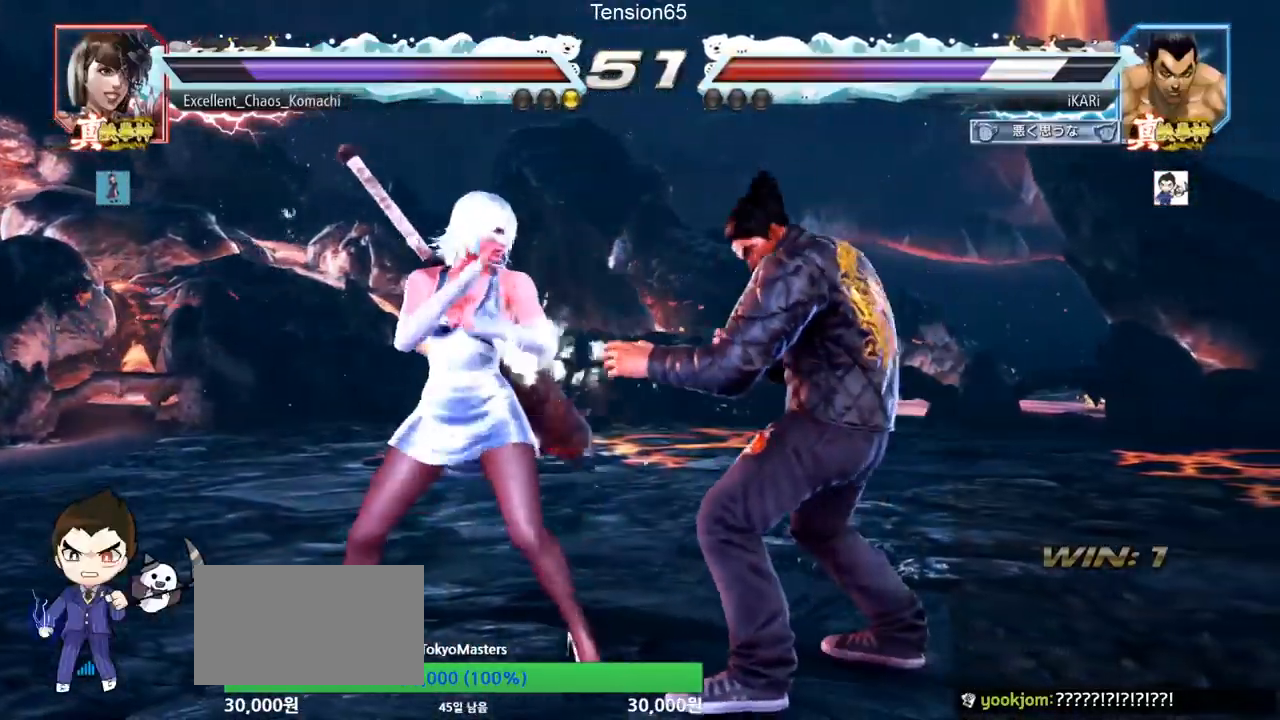
{"buttons": [], "left_stick": "right", "events": [[100, "left_stick", "right"]]}
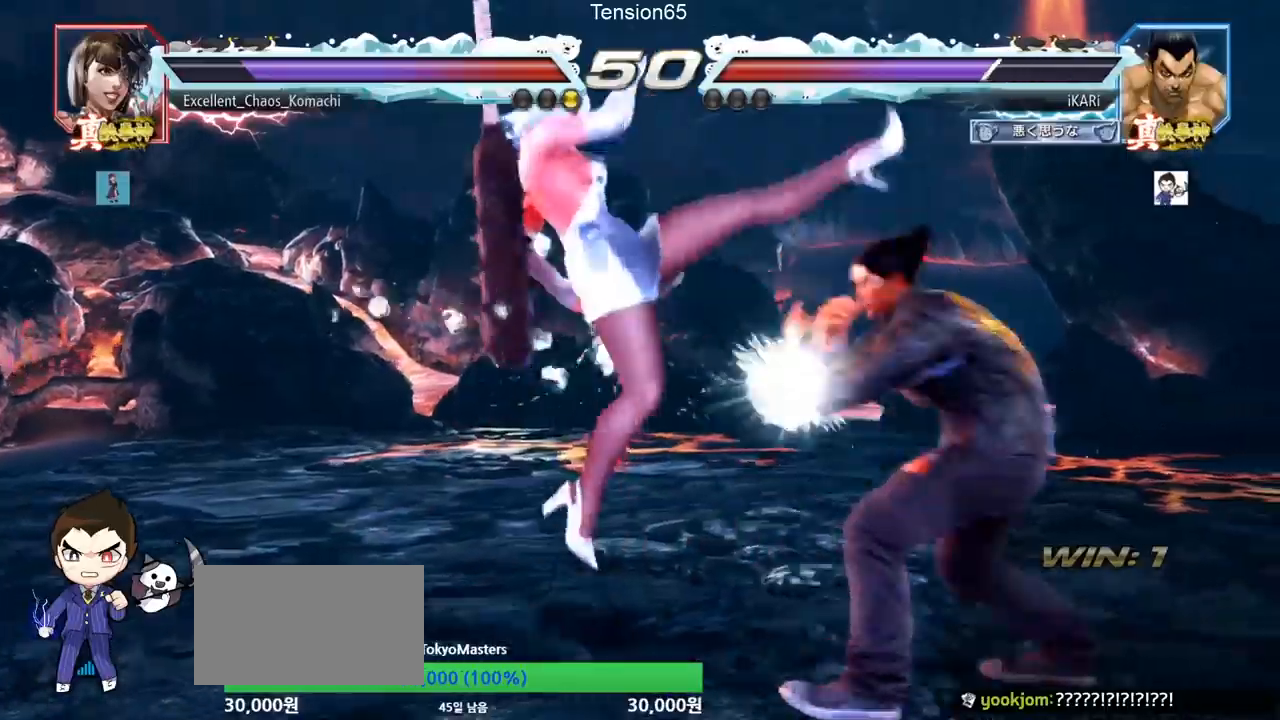
{"buttons": [], "left_stick": "right", "events": []}
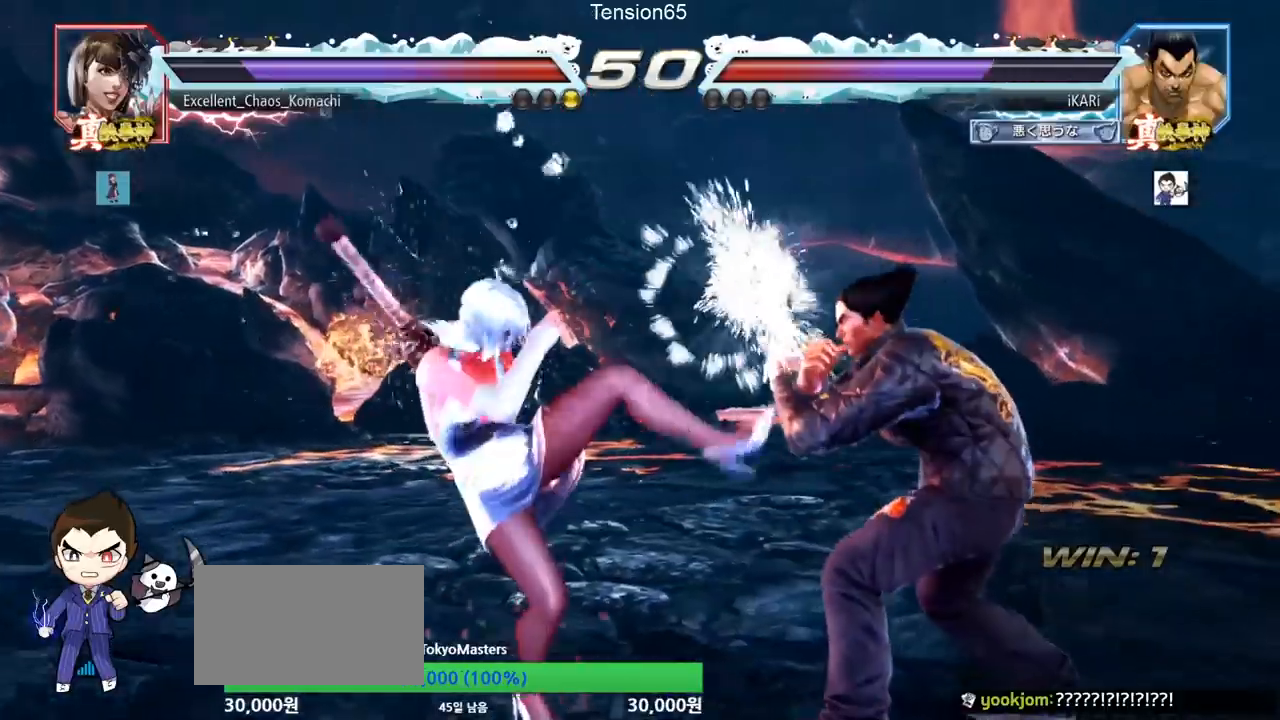
{"buttons": [], "left_stick": "center", "events": [[17, "left_stick", "center"], [84, "CIRCLE", "down"], [167, "CIRCLE", "up"], [217, "CIRCLE", "down"], [234, "CIRCLE", "up"], [284, "TRIANGLE", "down"], [351, "TRIANGLE", "up"]]}
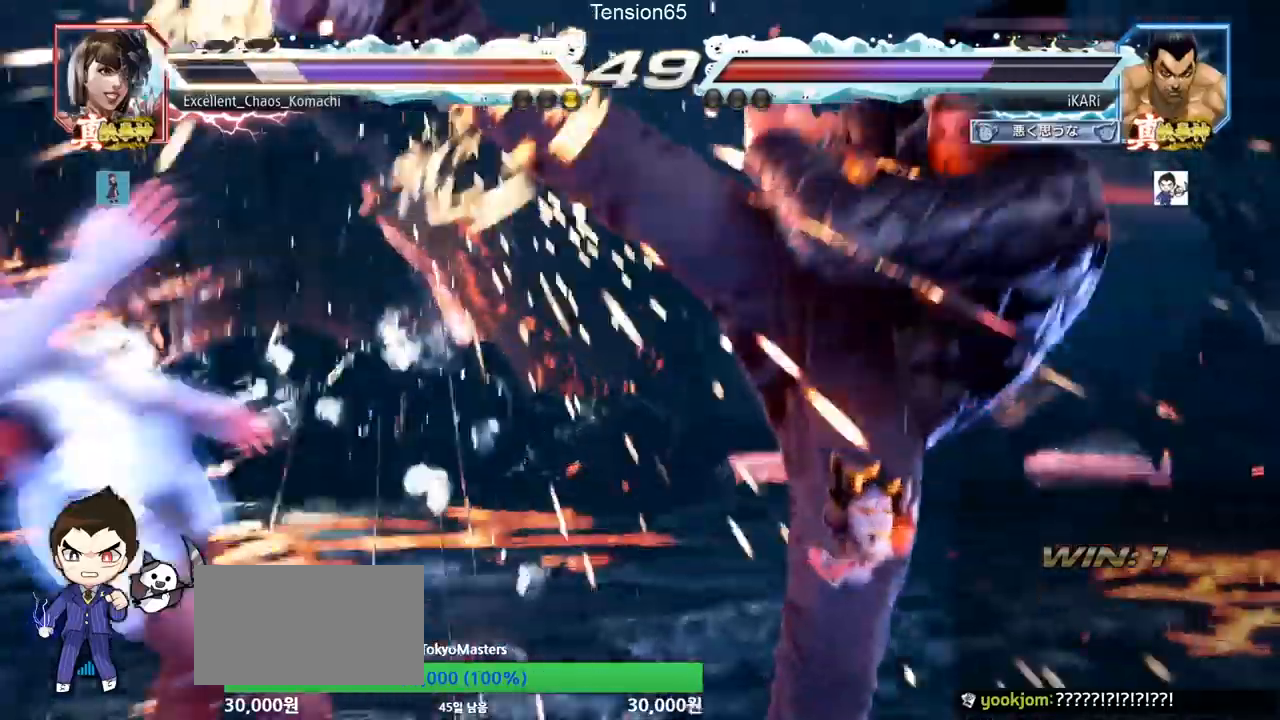
{"buttons": [], "left_stick": "center", "events": [[417, "left_stick", "left"], [467, "left_stick", "center"]]}
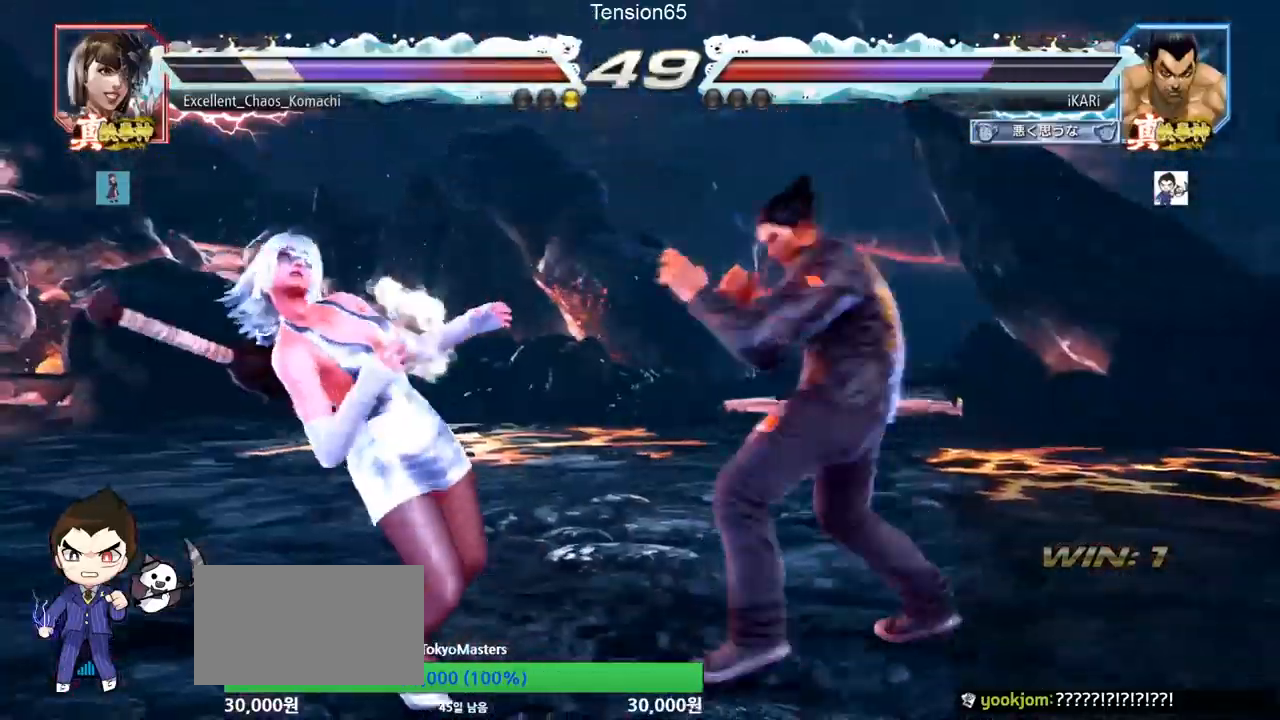
{"buttons": ["CIRCLE"], "left_stick": "center", "events": [[34, "CROSS", "down"], [84, "CROSS", "up"], [150, "SQUARE", "down"], [200, "SQUARE", "up"], [284, "CIRCLE", "down"], [334, "CIRCLE", "up"], [367, "CIRCLE", "down"], [417, "CIRCLE", "up"], [467, "CIRCLE", "down"]]}
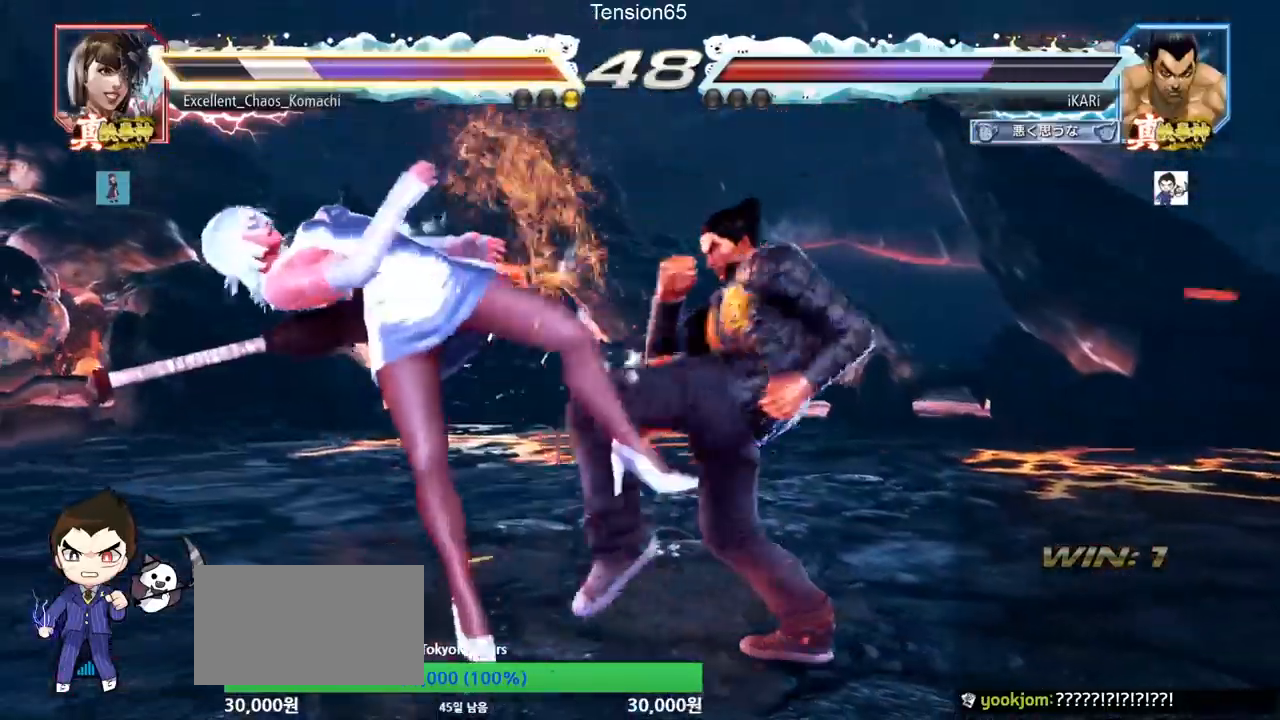
{"buttons": ["TRIANGLE"], "left_stick": "center", "events": [[33, "CIRCLE", "up"], [83, "CIRCLE", "down"], [133, "CIRCLE", "up"], [183, "TRIANGLE", "down"], [217, "TRIANGLE", "up"], [267, "TRIANGLE", "down"], [317, "TRIANGLE", "up"], [350, "TRIANGLE", "down"], [400, "TRIANGLE", "up"], [433, "TRIANGLE", "down"]]}
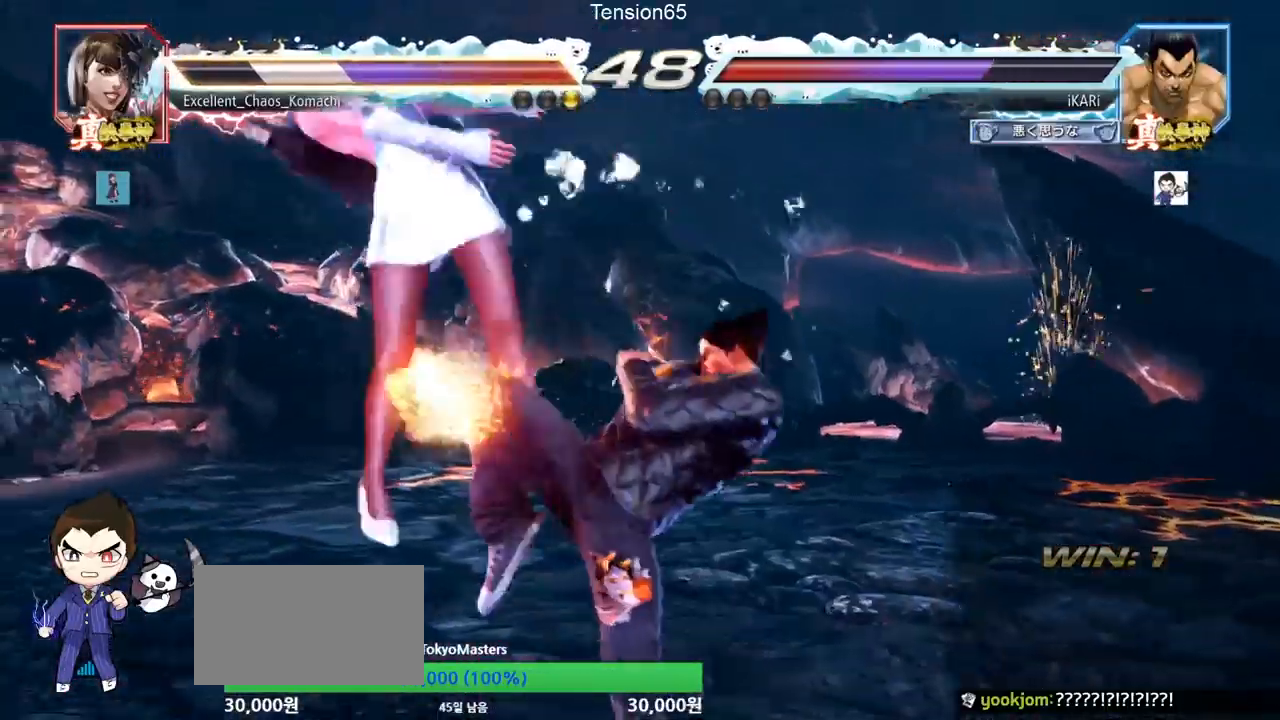
{"buttons": [], "left_stick": "center", "events": [[100, "TRIANGLE", "up"], [150, "left_stick", "left"], [200, "left_stick", "center"], [334, "left_stick", "left"], [384, "SQUARE", "down"], [384, "left_stick", "center"], [434, "SQUARE", "up"]]}
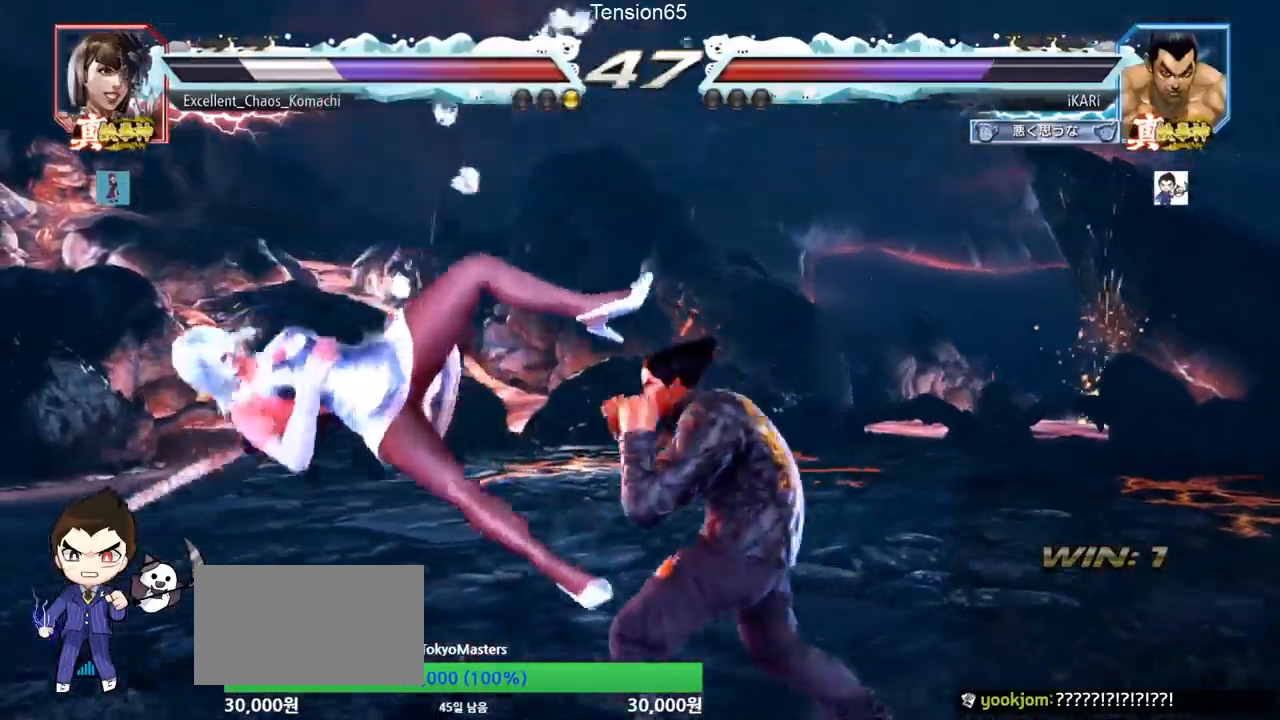
{"buttons": [], "left_stick": "right", "events": [[333, "left_stick", "left"], [383, "left_stick", "center"], [433, "TRIANGLE", "down"], [433, "left_stick", "right"], [483, "TRIANGLE", "up"]]}
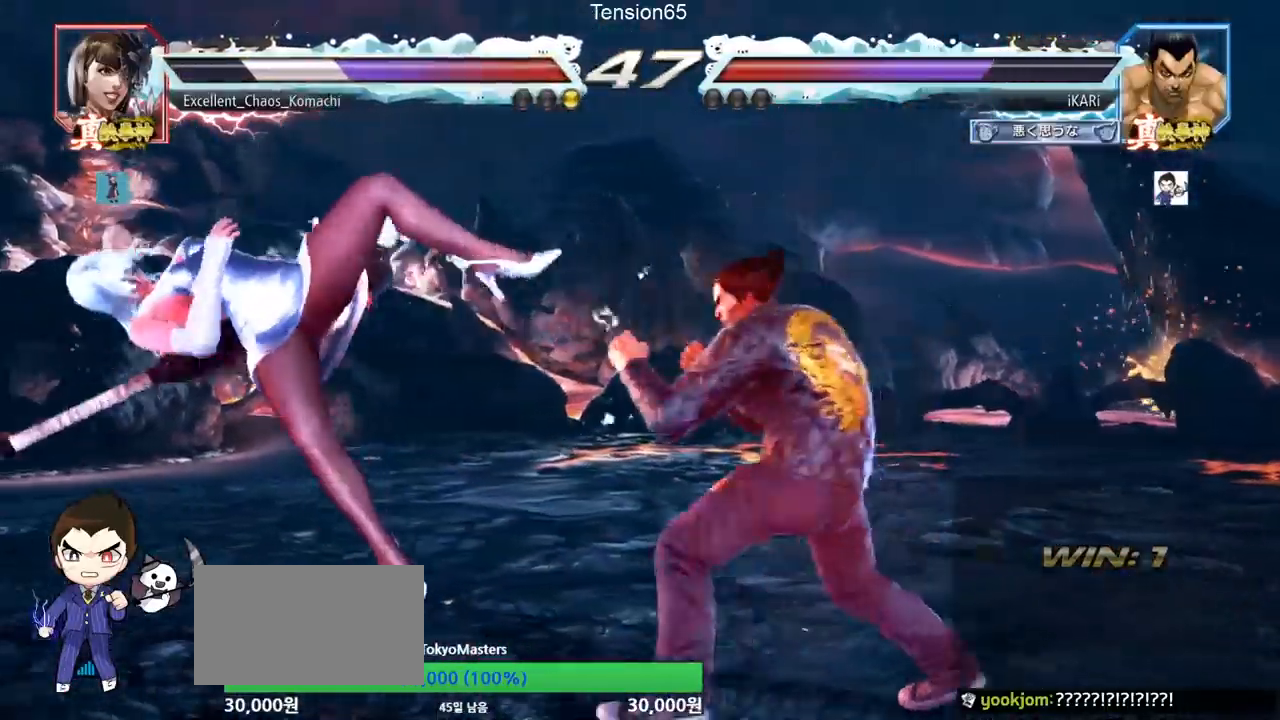
{"buttons": ["TRIANGLE"], "left_stick": "right", "events": [[51, "TRIANGLE", "down"], [67, "SQUARE", "down"], [67, "TRIANGLE", "up"], [101, "SQUARE", "up"], [167, "SQUARE", "down"], [351, "SQUARE", "up"], [368, "TRIANGLE", "down"], [434, "TRIANGLE", "up"], [468, "TRIANGLE", "down"]]}
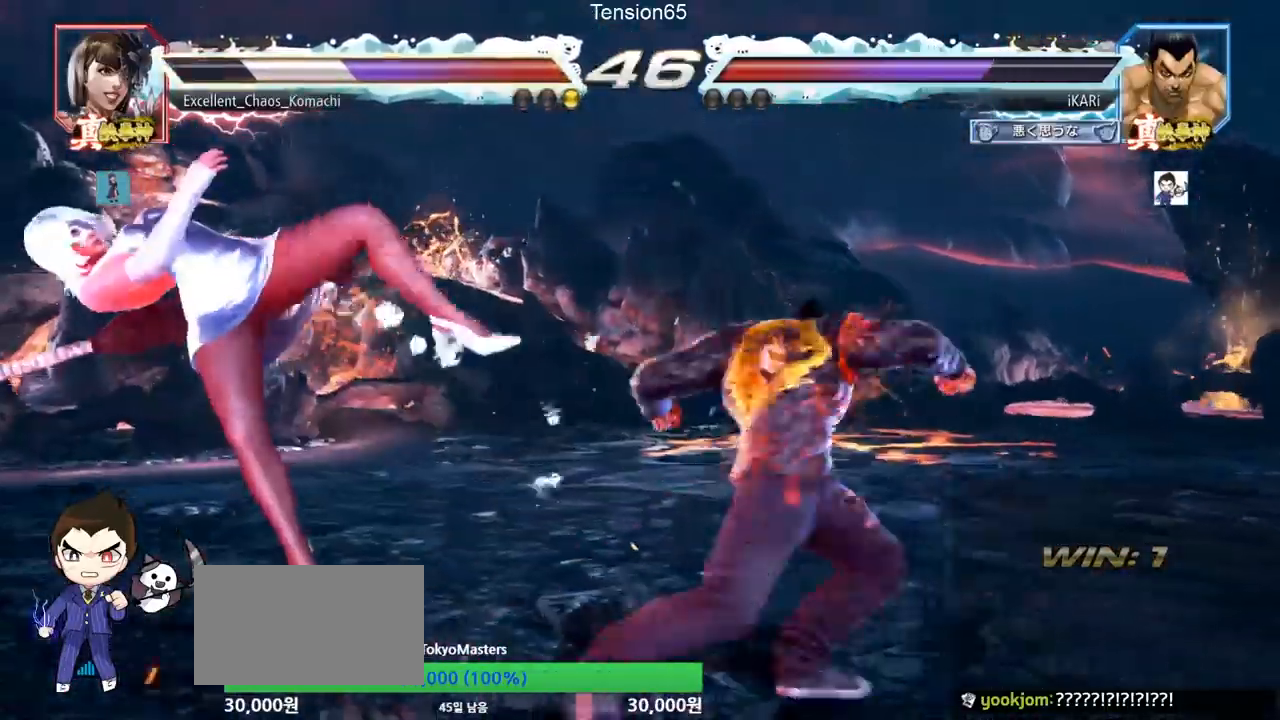
{"buttons": [], "left_stick": "center", "events": [[100, "TRIANGLE", "up"], [167, "TRIANGLE", "down"], [250, "left_stick", "center"], [284, "TRIANGLE", "up"]]}
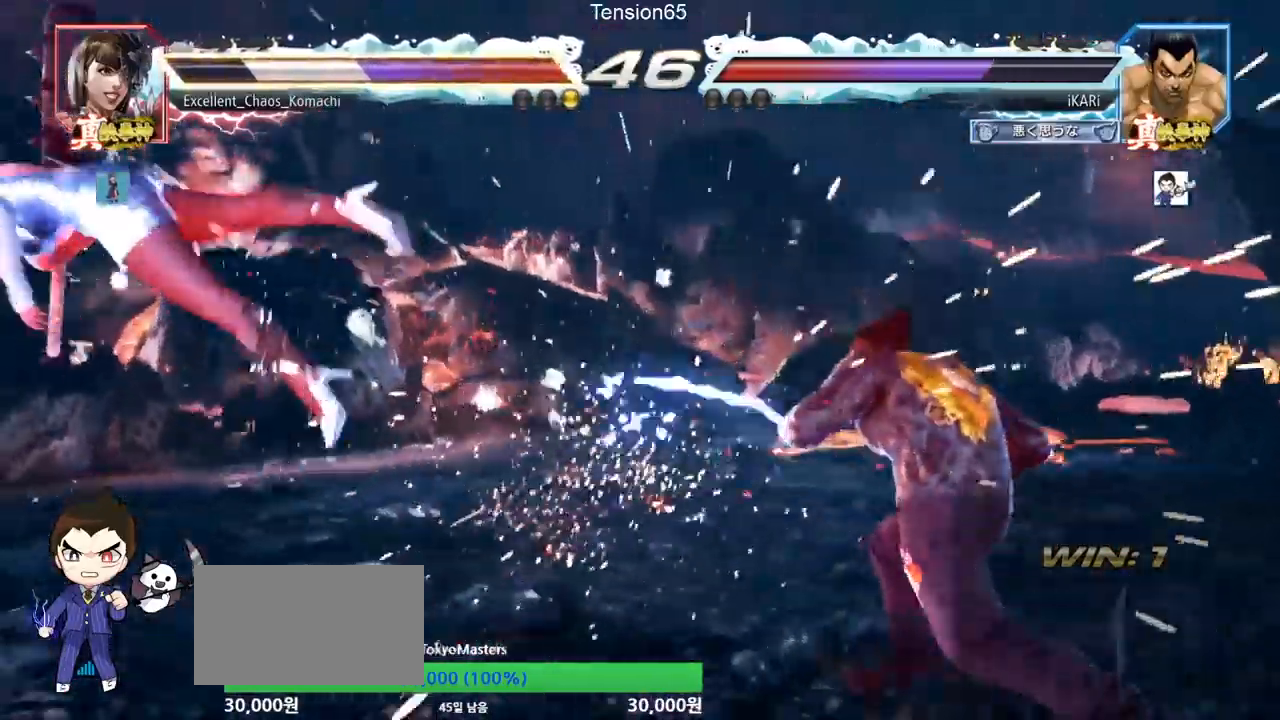
{"buttons": [], "left_stick": "center", "events": [[17, "left_stick", "left"], [67, "left_stick", "center"], [134, "left_stick", "left"], [184, "left_stick", "center"], [267, "left_stick", "left"], [468, "left_stick", "center"]]}
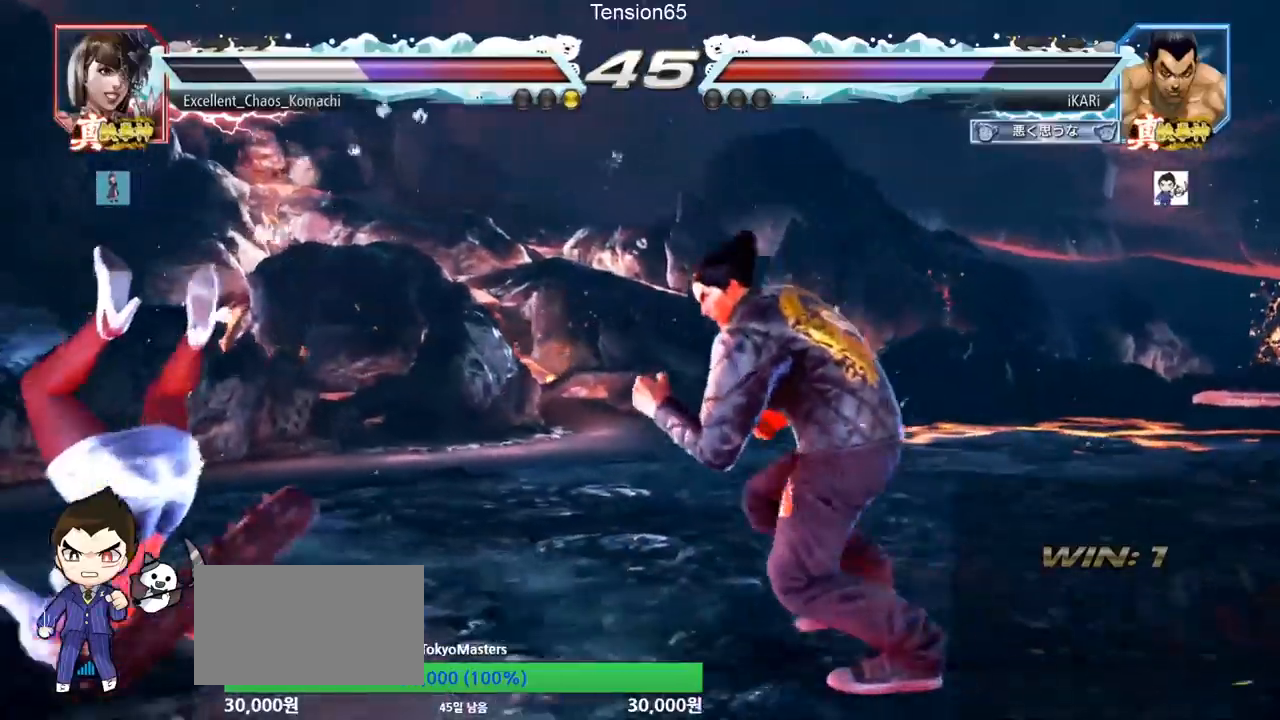
{"buttons": ["SQUARE", "TRIANGLE"], "left_stick": "right", "events": [[17, "R1", "down"], [17, "TRIANGLE", "down"], [17, "left_stick", "right"], [33, "R1", "up"], [100, "TRIANGLE", "up"], [133, "SQUARE", "down"], [184, "SQUARE", "up"], [184, "TRIANGLE", "down"], [267, "SQUARE", "down"], [267, "TRIANGLE", "up"], [284, "TRIANGLE", "down"], [317, "SQUARE", "up"], [350, "TRIANGLE", "up"], [367, "SQUARE", "down"], [400, "TRIANGLE", "down"], [434, "SQUARE", "up"], [467, "TRIANGLE", "up"], [484, "SQUARE", "down"], [484, "TRIANGLE", "down"]]}
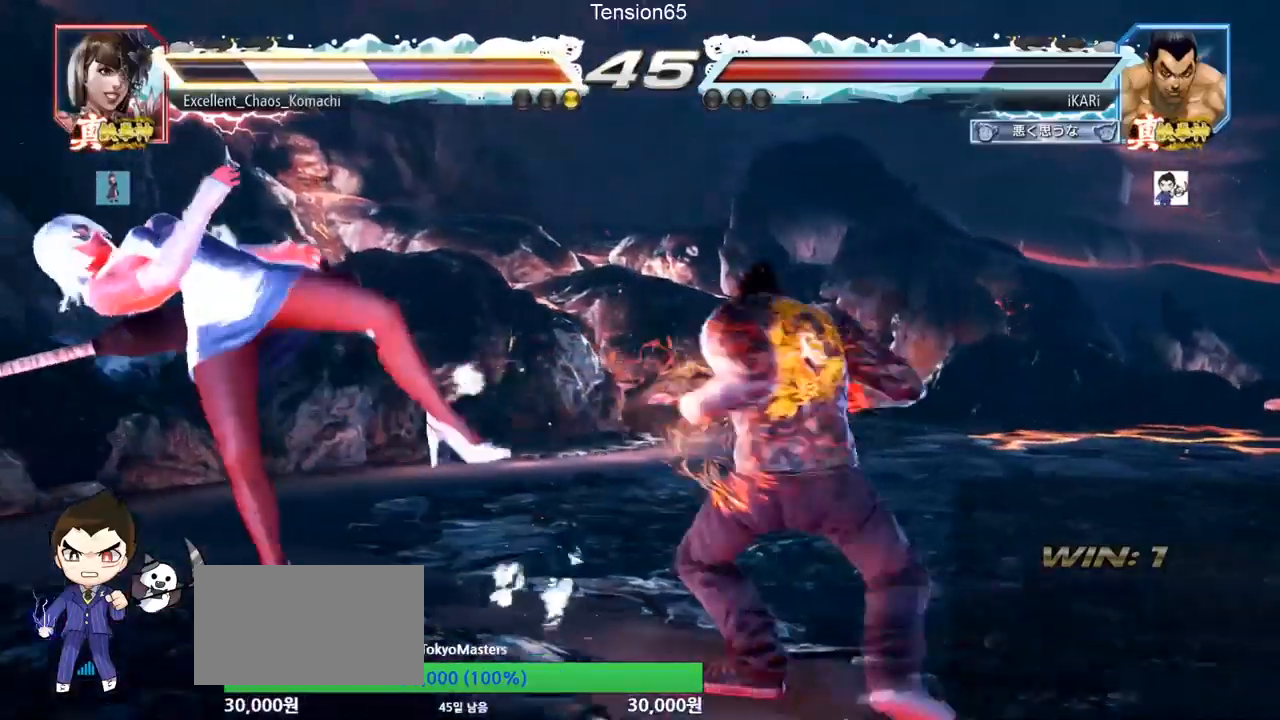
{"buttons": [], "left_stick": "center", "events": [[34, "SQUARE", "up"], [51, "TRIANGLE", "up"], [84, "SQUARE", "down"], [84, "TRIANGLE", "down"], [134, "SQUARE", "up"], [134, "TRIANGLE", "up"], [184, "SQUARE", "down"], [184, "TRIANGLE", "down"], [217, "SQUARE", "up"], [251, "TRIANGLE", "up"], [267, "TRIANGLE", "down"], [301, "left_stick", "center"], [384, "TRIANGLE", "up"]]}
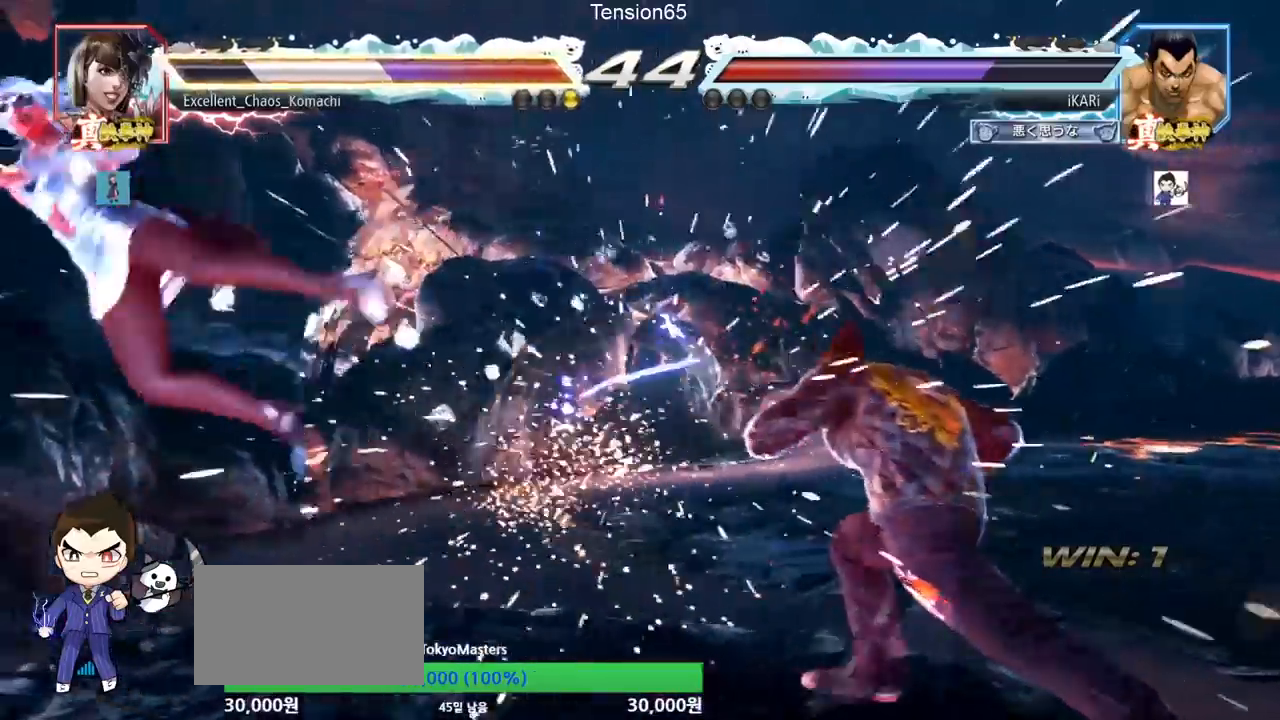
{"buttons": [], "left_stick": "center", "events": [[234, "left_stick", "left"], [367, "left_stick", "down"], [467, "left_stick", "center"]]}
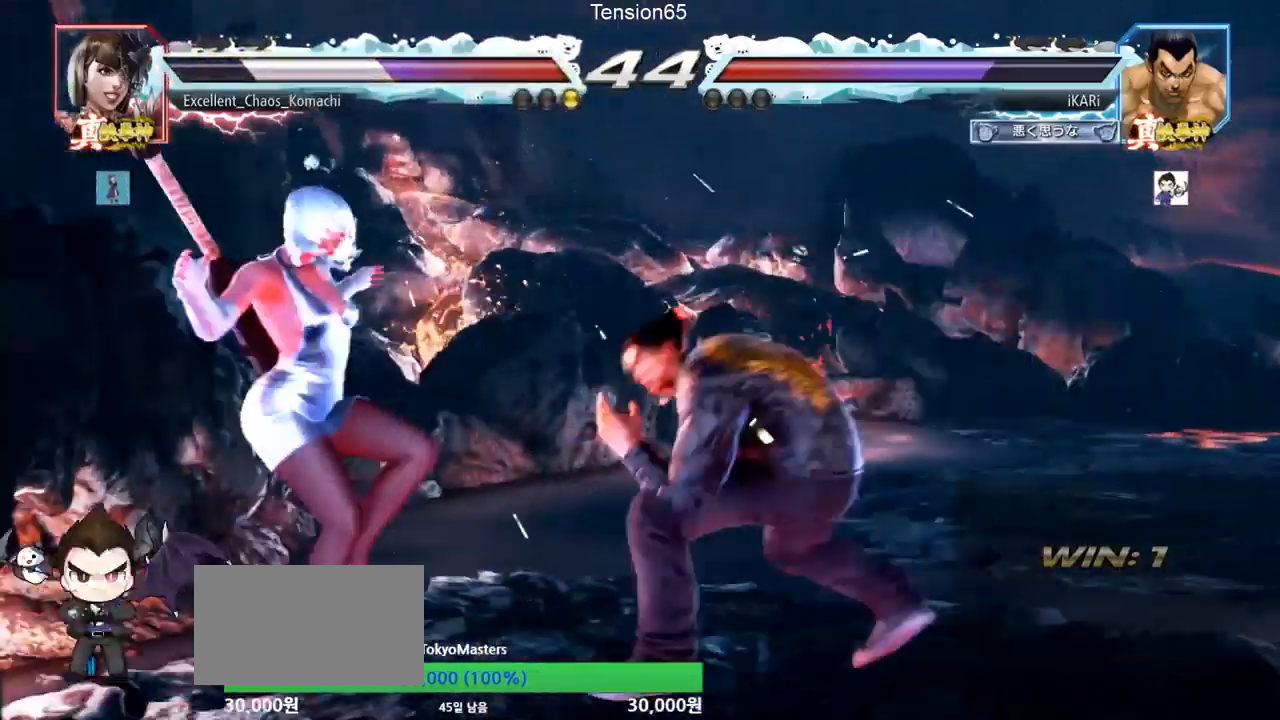
{"buttons": [], "left_stick": "down-left", "events": [[34, "CIRCLE", "down"], [34, "TRIANGLE", "down"], [67, "TRIANGLE", "up"], [101, "CIRCLE", "up"], [201, "left_stick", "left"], [301, "left_stick", "down-left"]]}
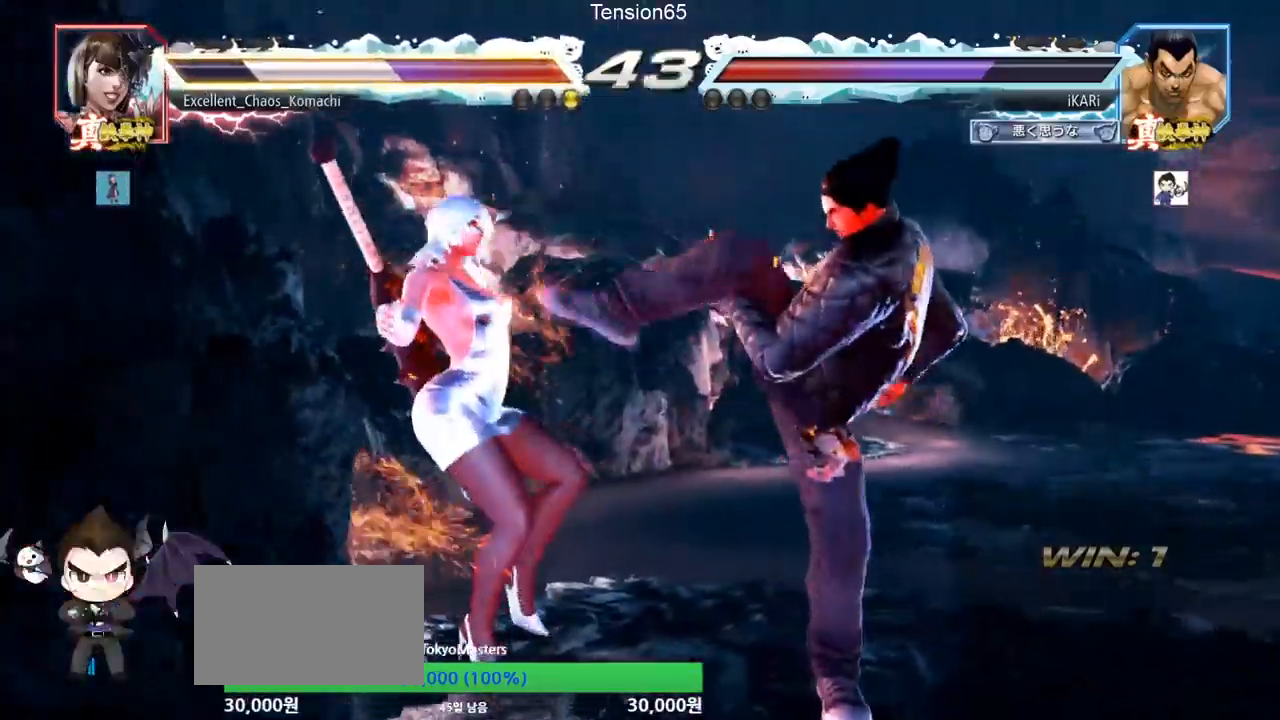
{"buttons": ["TRIANGLE"], "left_stick": "center", "events": [[33, "SQUARE", "down"], [83, "SQUARE", "up"], [184, "CIRCLE", "down"], [250, "CIRCLE", "up"], [284, "CIRCLE", "down"], [350, "CIRCLE", "up"], [400, "TRIANGLE", "down"], [450, "TRIANGLE", "up"], [500, "TRIANGLE", "down"], [500, "left_stick", "center"]]}
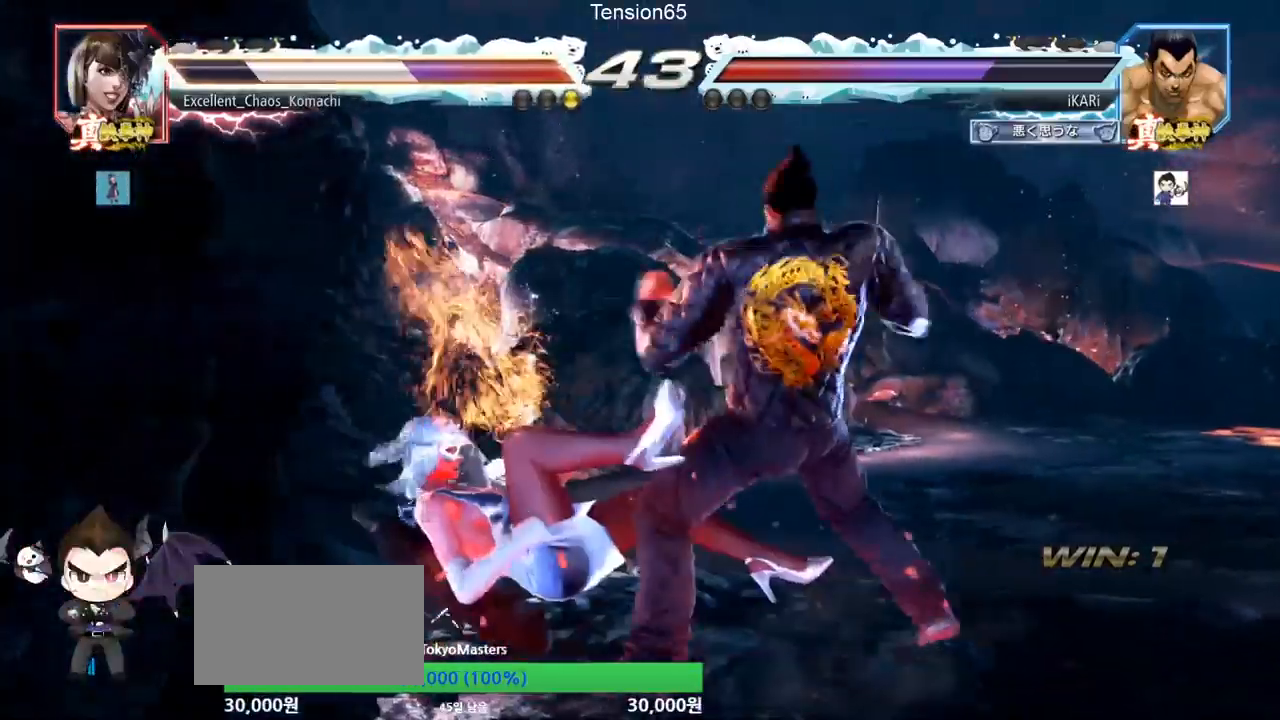
{"buttons": ["CIRCLE"], "left_stick": "down", "events": [[384, "TRIANGLE", "up"], [468, "left_stick", "down"], [501, "CIRCLE", "down"]]}
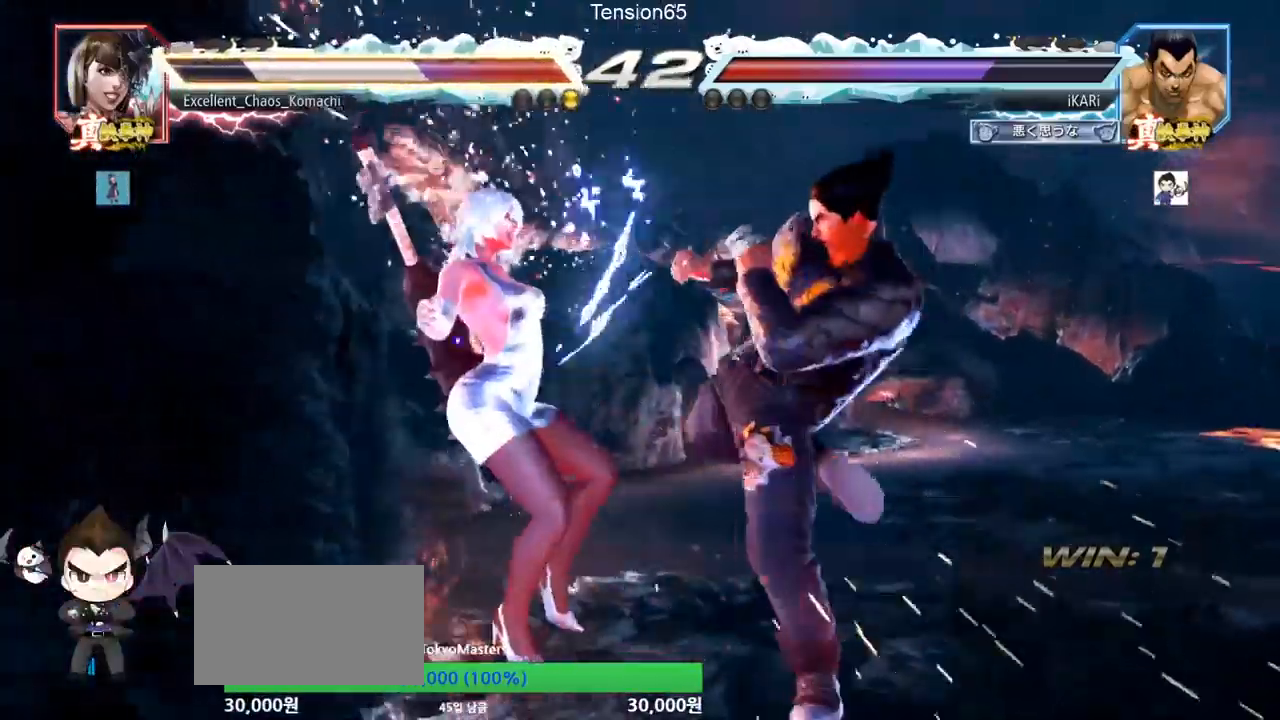
{"buttons": [], "left_stick": "center", "events": [[50, "CIRCLE", "up"], [100, "CIRCLE", "down"], [150, "CIRCLE", "up"], [234, "TRIANGLE", "down"], [284, "TRIANGLE", "up"], [317, "TRIANGLE", "down"], [350, "TRIANGLE", "up"], [350, "left_stick", "center"]]}
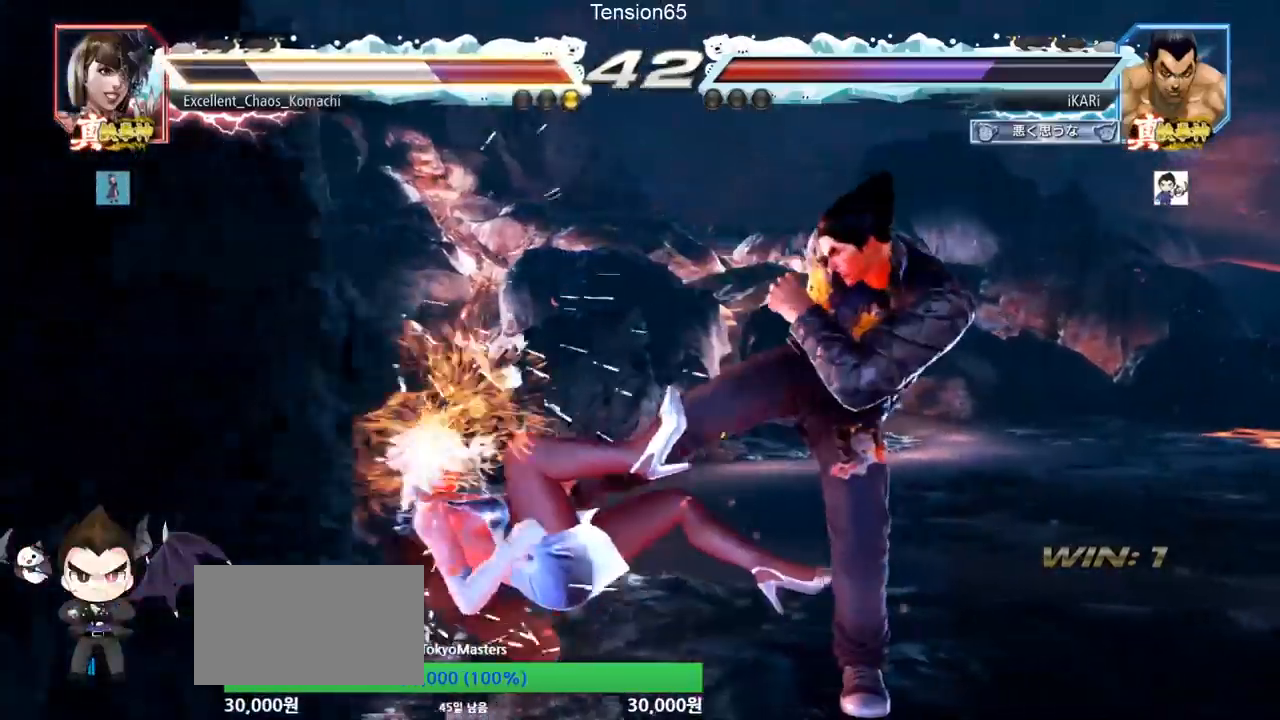
{"buttons": ["CIRCLE"], "left_stick": "down-left", "events": [[51, "TRIANGLE", "down"], [67, "TRIANGLE", "up"], [217, "left_stick", "up"], [267, "left_stick", "center"], [468, "CIRCLE", "down"], [468, "left_stick", "down-left"]]}
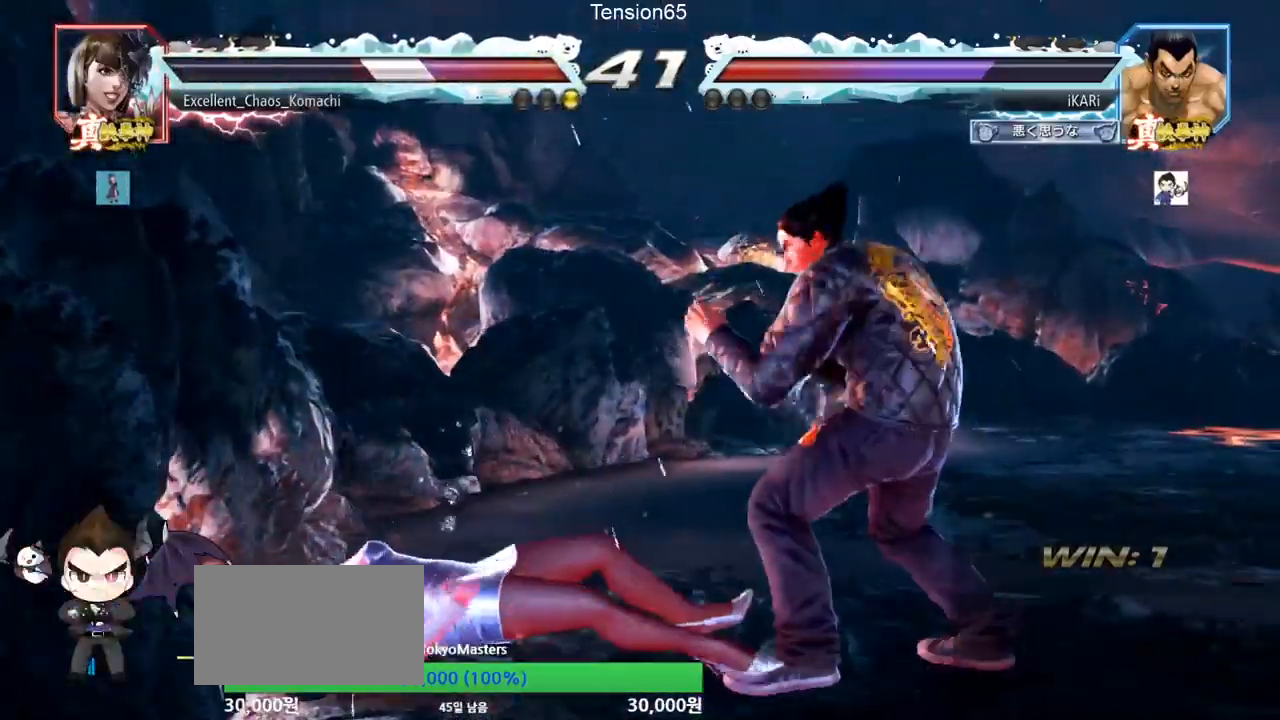
{"buttons": ["TRIANGLE"], "left_stick": "down-left", "events": [[33, "CIRCLE", "up"], [100, "SQUARE", "down"], [150, "SQUARE", "up"], [317, "SQUARE", "down"], [367, "SQUARE", "up"], [484, "TRIANGLE", "down"]]}
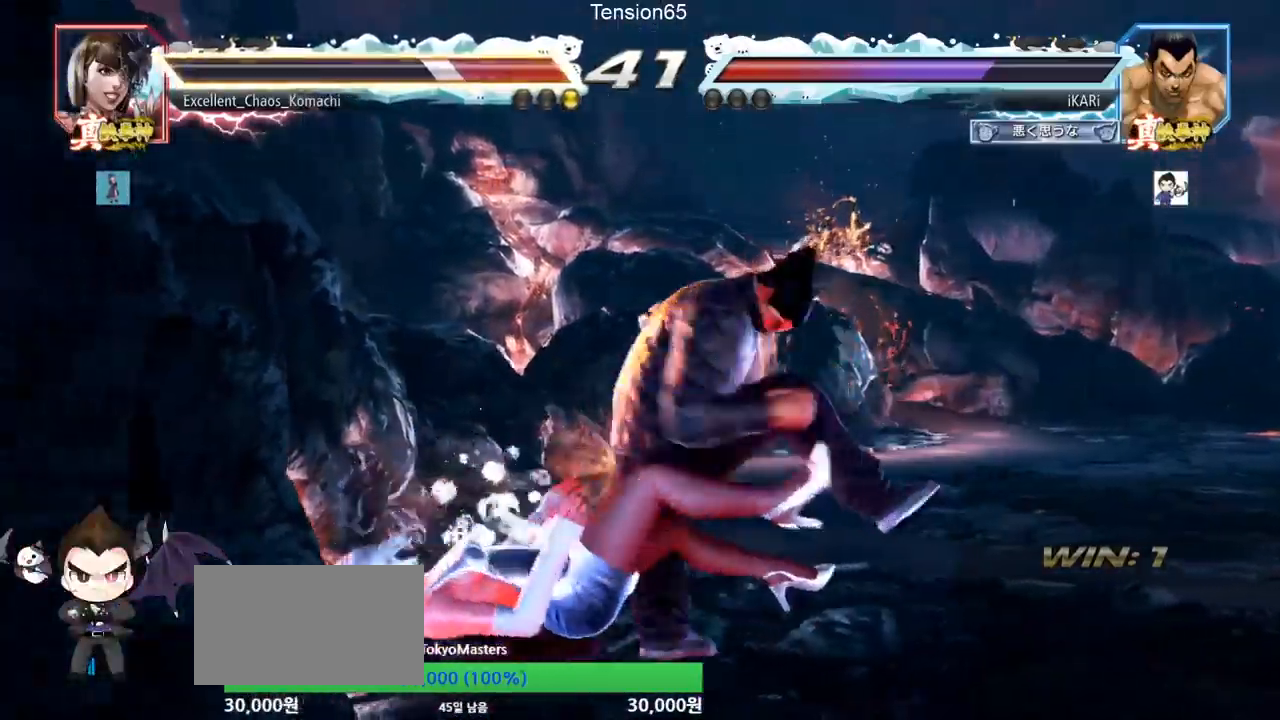
{"buttons": [], "left_stick": "right", "events": [[34, "TRIANGLE", "up"], [34, "left_stick", "center"], [84, "TRIANGLE", "down"], [201, "TRIANGLE", "up"], [384, "left_stick", "right"]]}
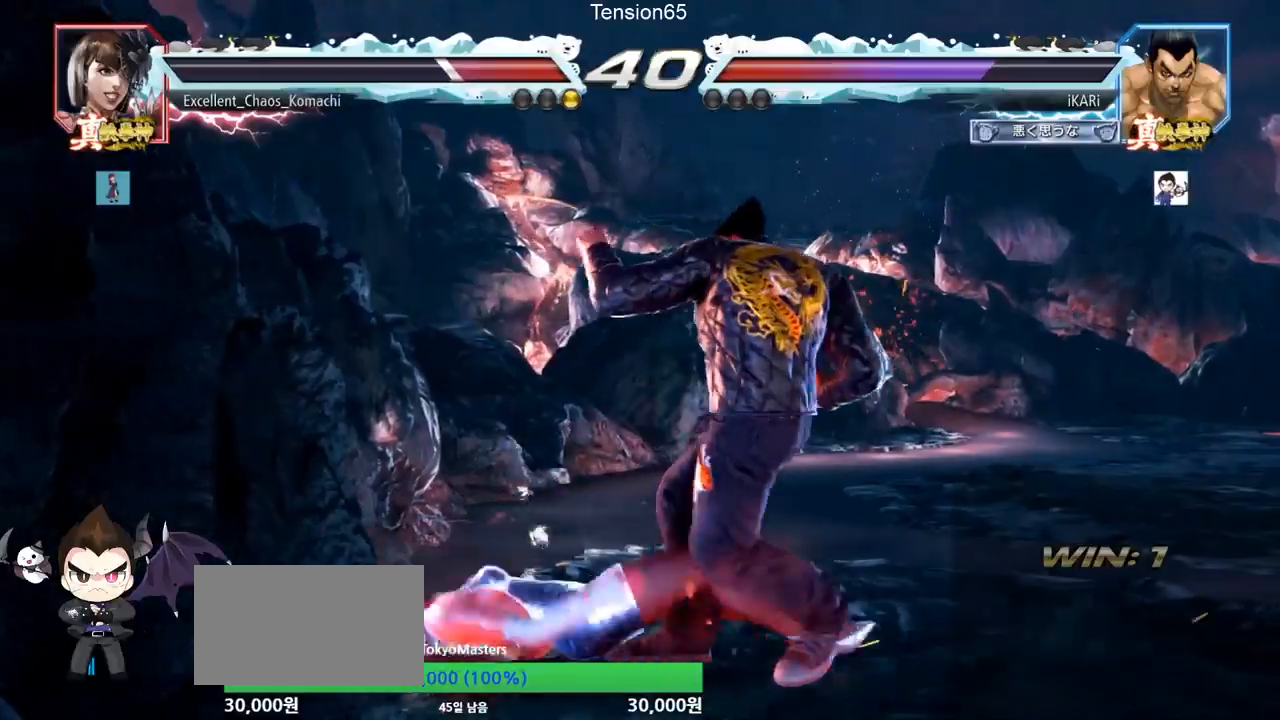
{"buttons": [], "left_stick": "right", "events": []}
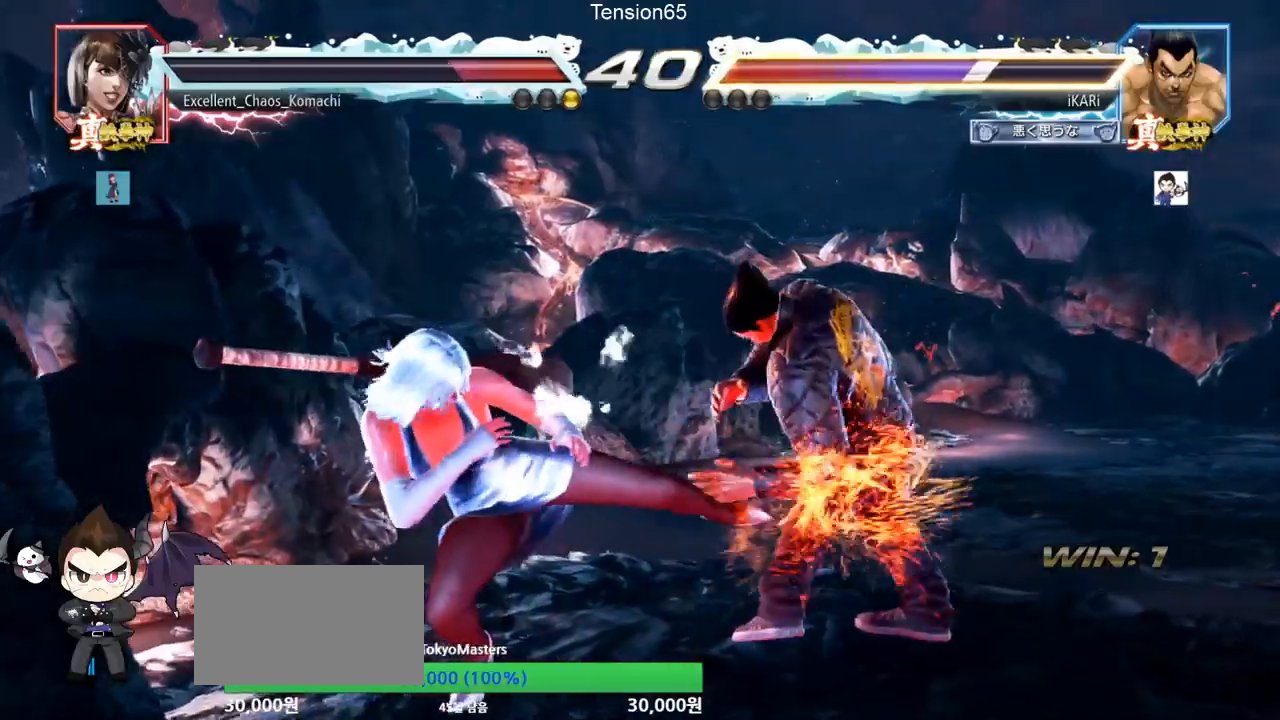
{"buttons": [], "left_stick": "down-right", "events": [[101, "left_stick", "center"], [301, "left_stick", "right"], [401, "left_stick", "down-right"]]}
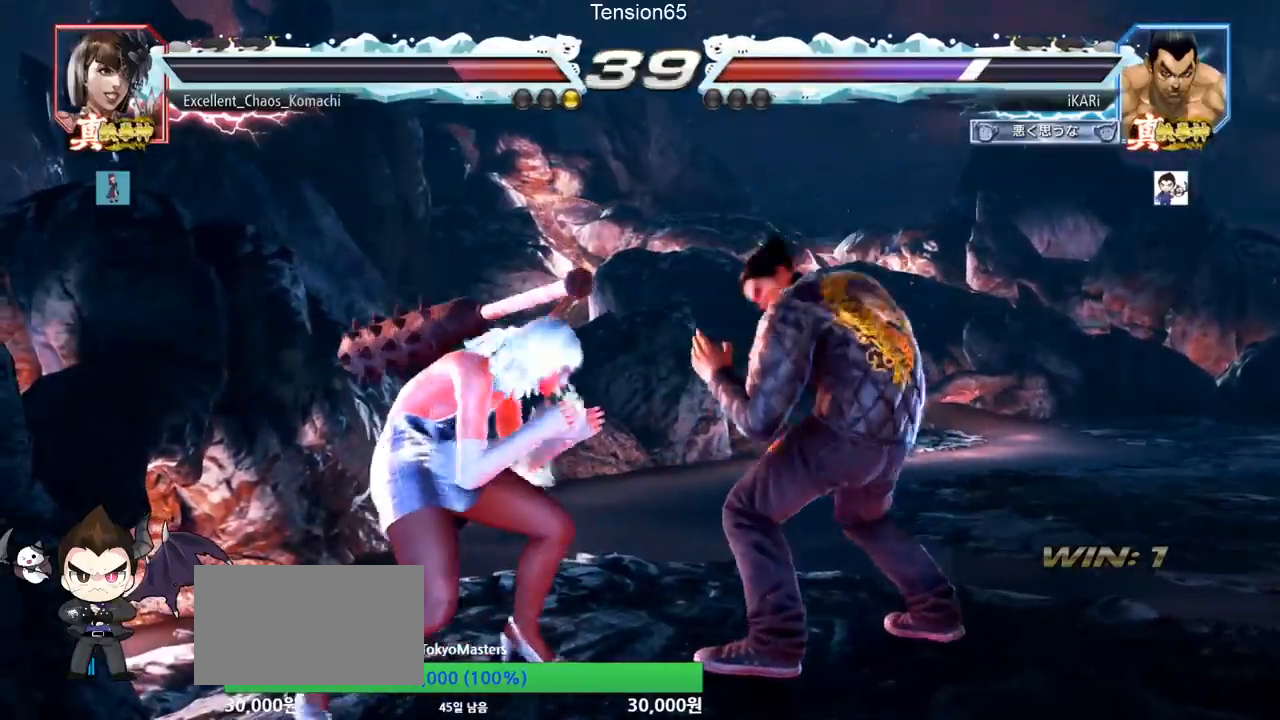
{"buttons": [], "left_stick": "down-right", "events": []}